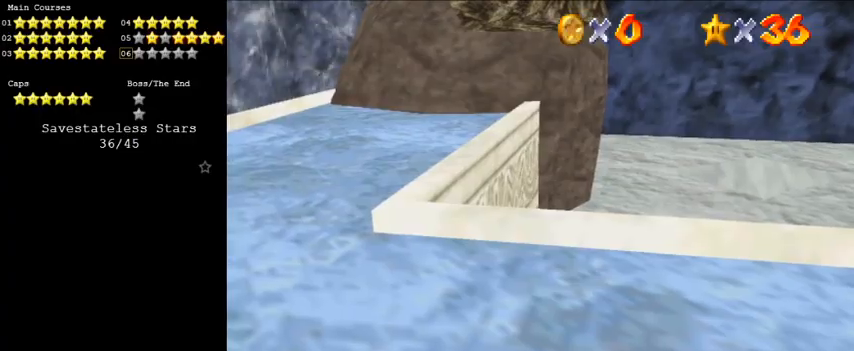
Gameplay with keyboard; each line is a JSON object with the keys held at the frame after it. "events" lists presses ("down") and releases ("up") of "a", "c", "ctrl", "d", "down", "left", "return", "right", "s", "shift", "up", "w", "x" and "y" between this image and that frame as [ms after this image, input, new state], when the widget could be followed in between. No other keys are recorded. Mouse input is not recorded.
{"keys": [], "events": [[200, "return", "down"], [266, "return", "up"]]}
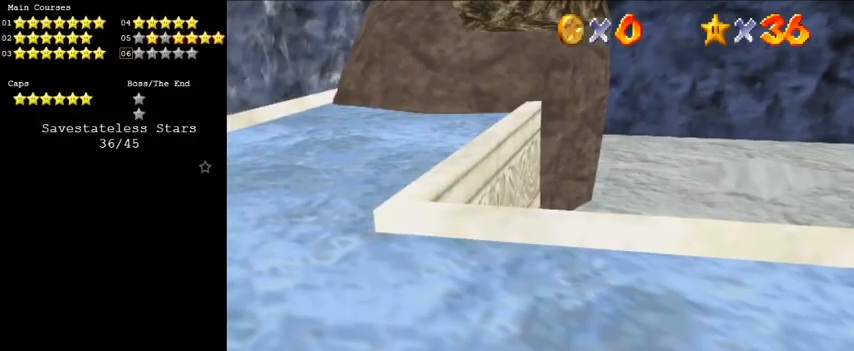
{"keys": ["ctrl"], "events": [[400, "ctrl", "down"]]}
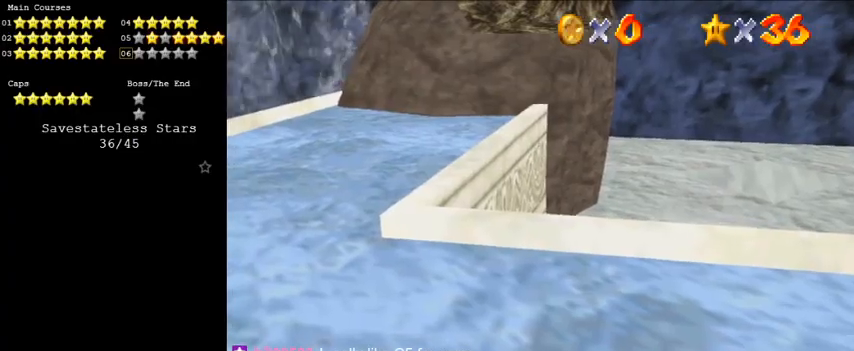
{"keys": ["left", "up"], "events": [[66, "ctrl", "up"], [66, "up", "down"], [166, "a", "down"], [300, "a", "up"], [500, "left", "down"]]}
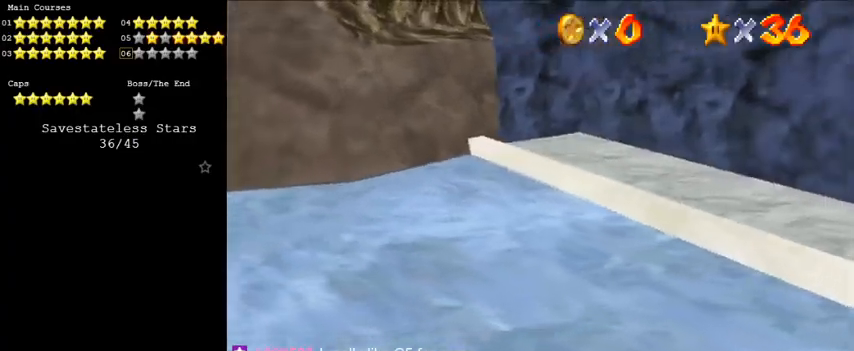
{"keys": ["up"], "events": [[33, "shift", "down"], [133, "left", "up"], [133, "shift", "up"]]}
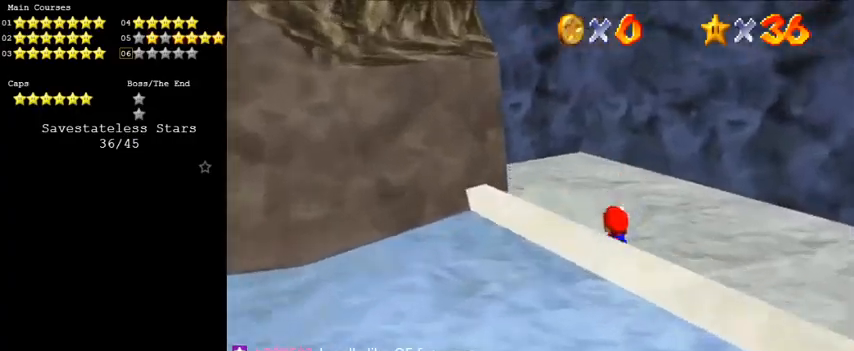
{"keys": ["down", "left"], "events": [[100, "left", "down"], [100, "shift", "down"], [200, "shift", "up"], [233, "left", "up"], [233, "up", "up"], [266, "c", "down"], [400, "c", "up"], [466, "left", "down"], [500, "down", "down"]]}
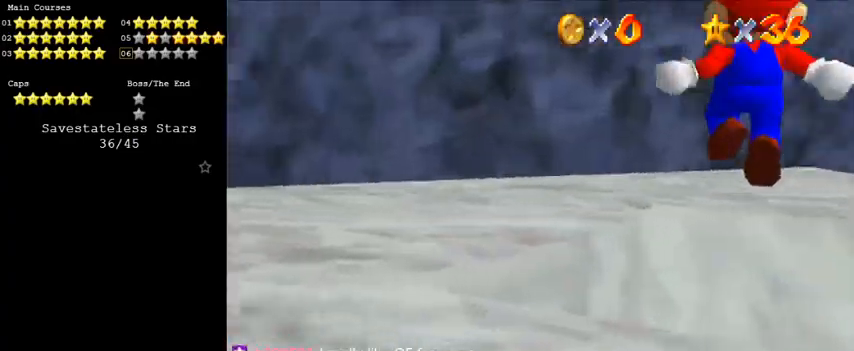
{"keys": ["down", "right"], "events": [[100, "left", "up"], [466, "right", "down"]]}
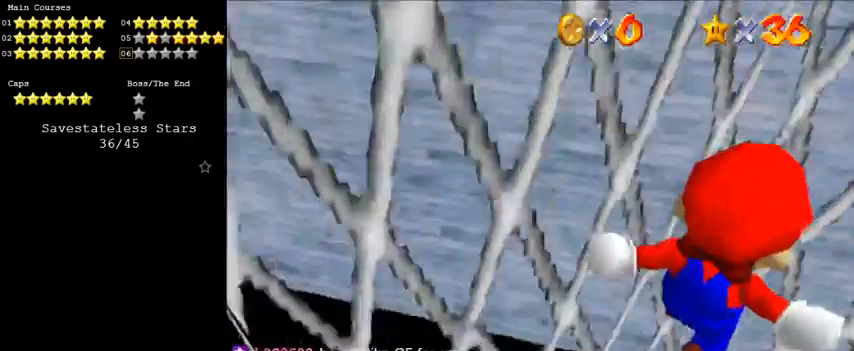
{"keys": [], "events": [[100, "right", "up"], [100, "s", "down"], [166, "down", "up"], [233, "s", "up"]]}
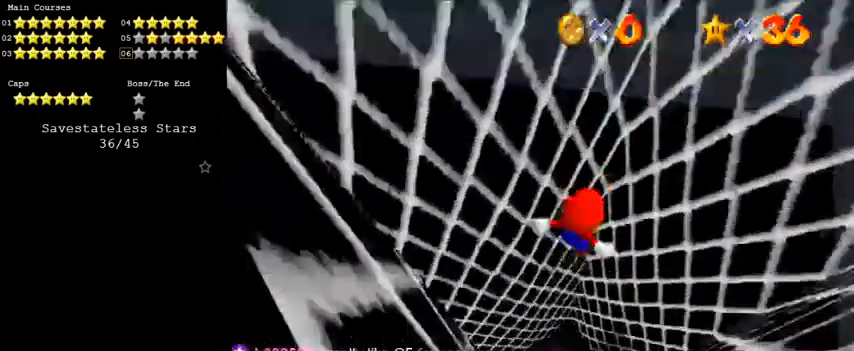
{"keys": [], "events": [[133, "w", "down"], [200, "right", "down"], [300, "right", "up"], [300, "w", "up"]]}
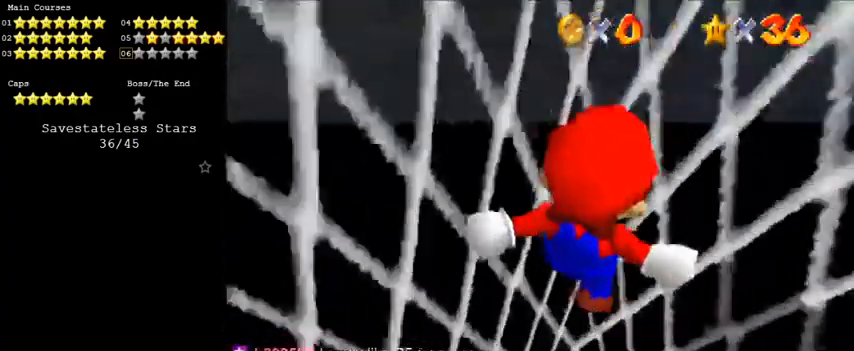
{"keys": ["ctrl"], "events": [[500, "ctrl", "down"]]}
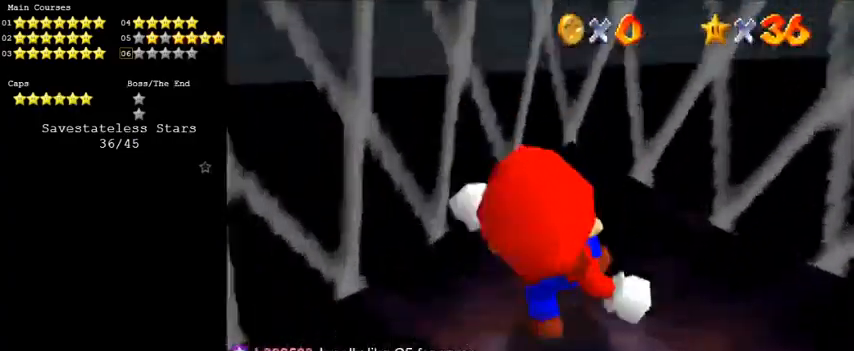
{"keys": [], "events": [[33, "right", "down"], [100, "ctrl", "up"], [133, "c", "down"], [133, "right", "up"], [333, "a", "down"], [333, "c", "up"], [400, "a", "up"]]}
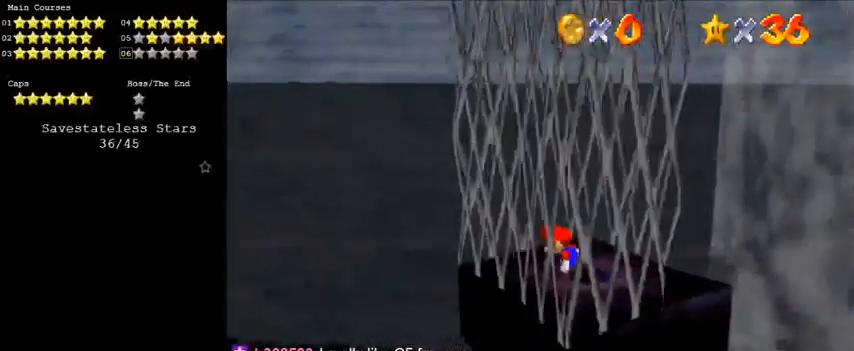
{"keys": [], "events": [[66, "a", "down"], [133, "a", "up"], [333, "a", "down"], [433, "a", "up"]]}
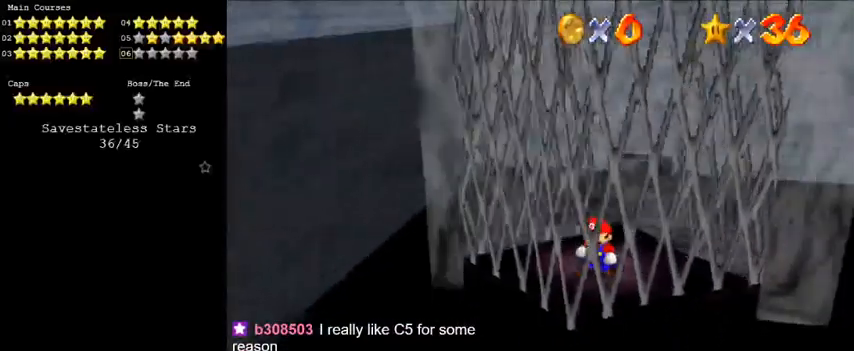
{"keys": ["up"], "events": [[200, "up", "down"]]}
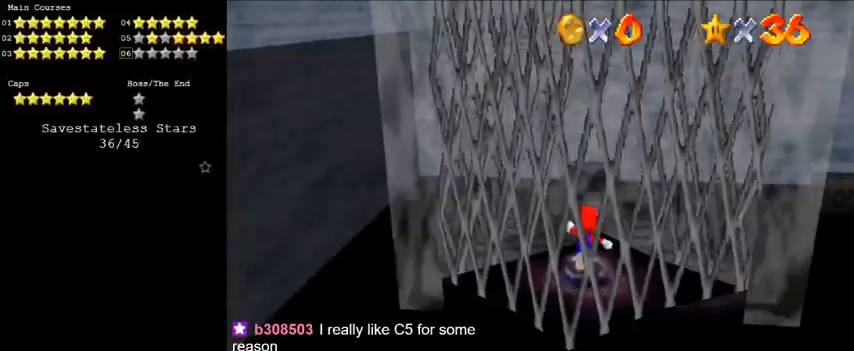
{"keys": ["a", "shift"], "events": [[66, "shift", "down"], [200, "a", "down"], [333, "a", "up"], [433, "a", "down"], [500, "up", "up"]]}
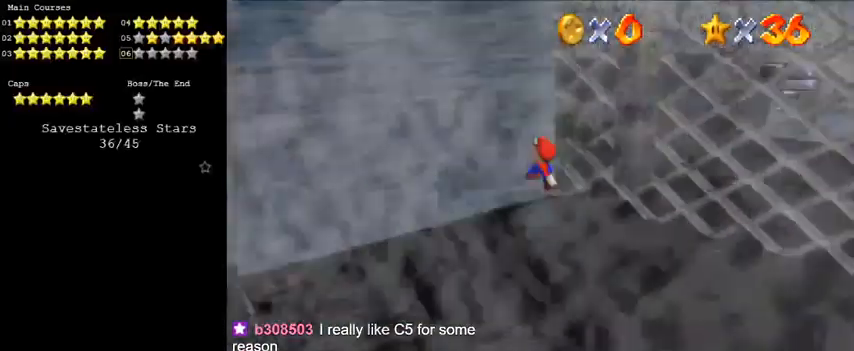
{"keys": ["right"], "events": [[33, "right", "down"], [66, "a", "up"], [166, "right", "up"], [300, "right", "down"], [500, "shift", "up"]]}
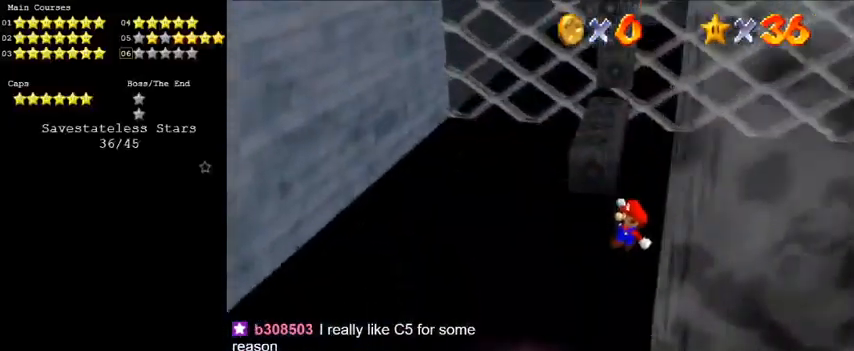
{"keys": ["ctrl", "left"], "events": [[133, "right", "up"], [200, "left", "down"], [333, "shift", "down"], [366, "ctrl", "down"], [500, "shift", "up"]]}
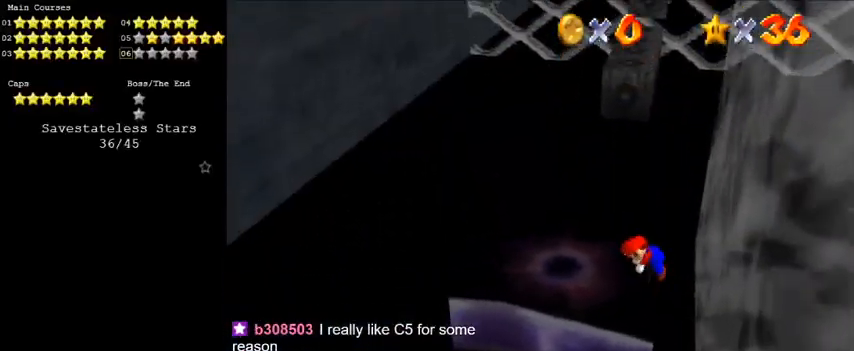
{"keys": ["down"], "events": [[100, "ctrl", "up"], [333, "down", "down"], [466, "left", "up"]]}
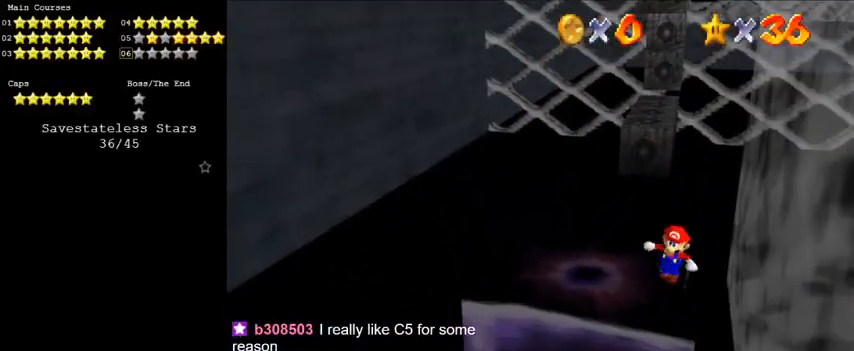
{"keys": ["a"], "events": [[166, "left", "down"], [200, "a", "down"], [233, "down", "up"], [333, "a", "up"], [433, "a", "down"], [433, "left", "up"]]}
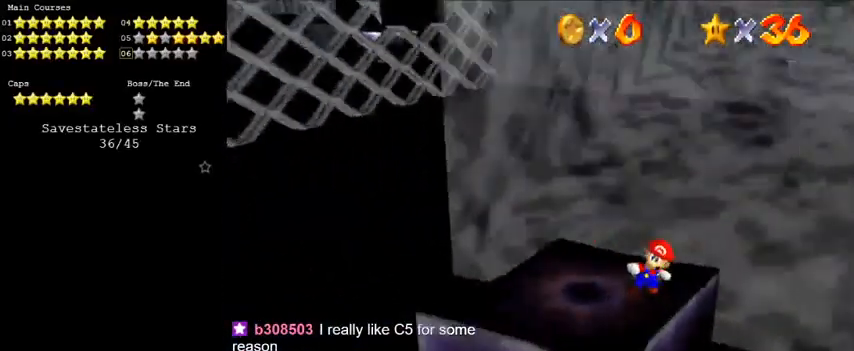
{"keys": ["down", "left"], "events": [[33, "a", "up"], [133, "down", "down"], [133, "left", "down"]]}
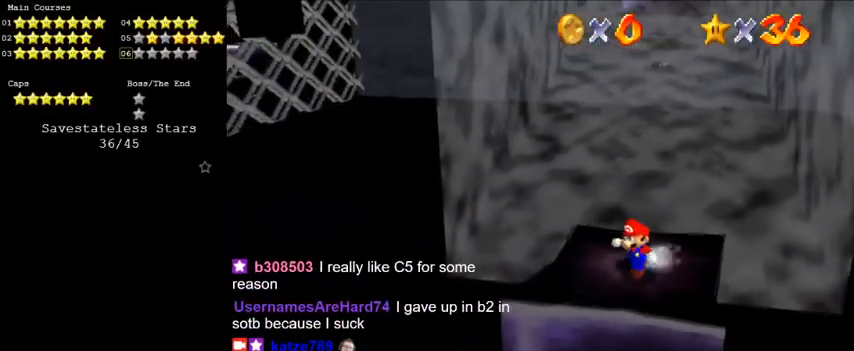
{"keys": ["up"], "events": [[33, "down", "up"], [166, "up", "down"], [466, "left", "up"]]}
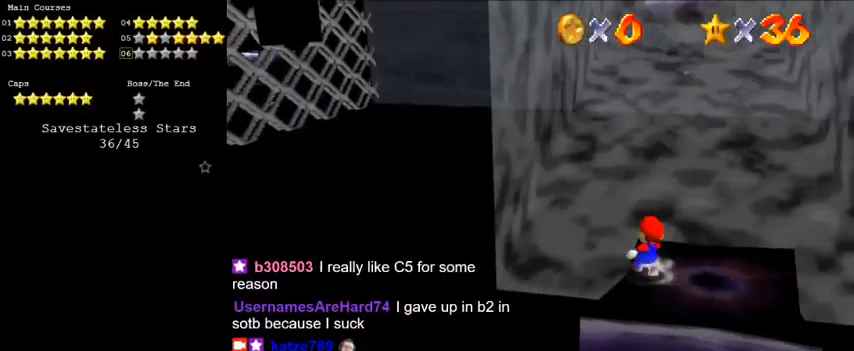
{"keys": ["down", "right"], "events": [[100, "right", "down"], [300, "up", "up"], [433, "down", "down"]]}
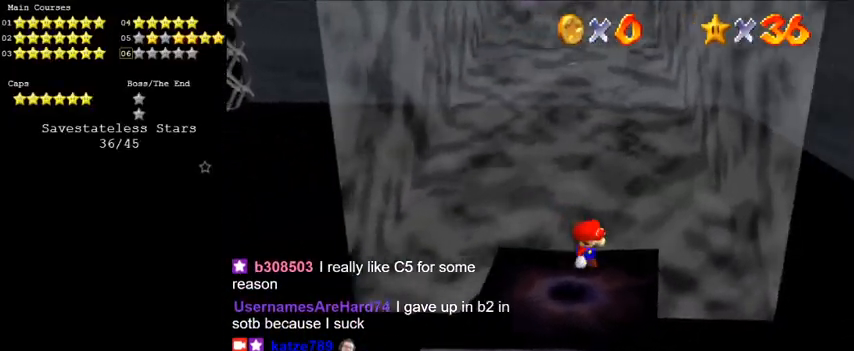
{"keys": ["left"], "events": [[66, "right", "up"], [233, "left", "down"], [333, "down", "up"]]}
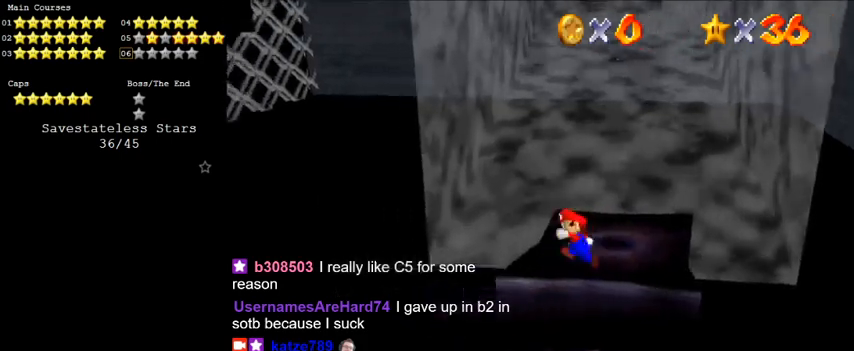
{"keys": ["left", "shift", "y"], "events": [[133, "y", "down"], [166, "shift", "down"]]}
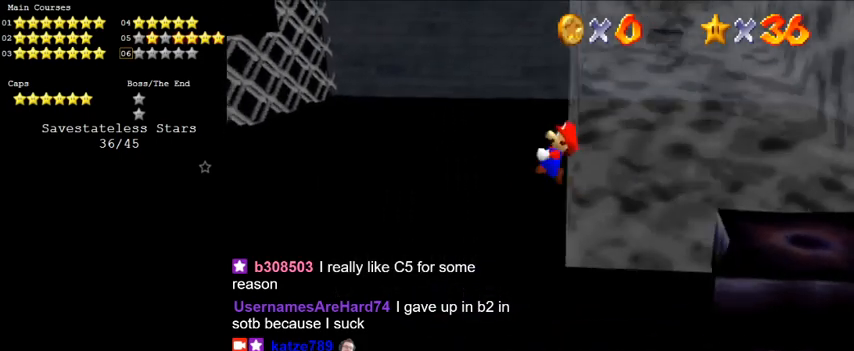
{"keys": ["left", "shift", "up", "y"], "events": [[466, "up", "down"]]}
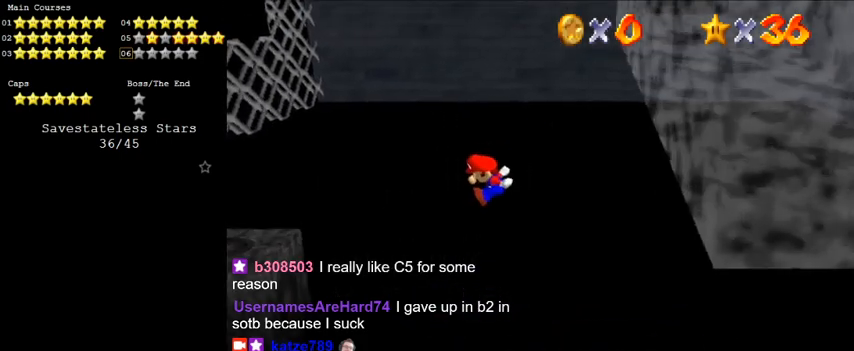
{"keys": ["left", "shift"], "events": [[366, "shift", "up"], [433, "y", "up"], [466, "shift", "down"], [466, "up", "up"]]}
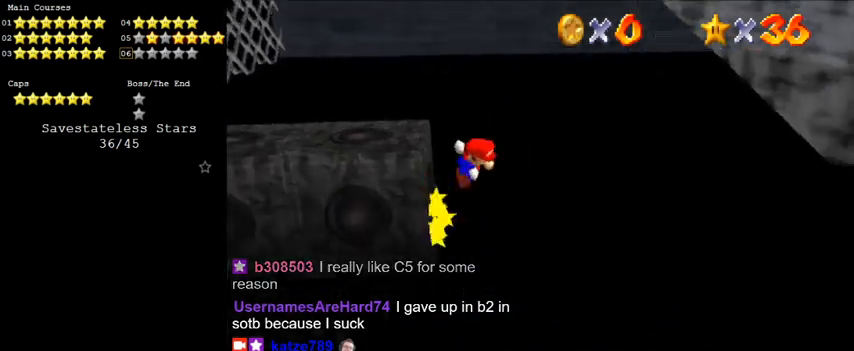
{"keys": ["left", "shift"], "events": []}
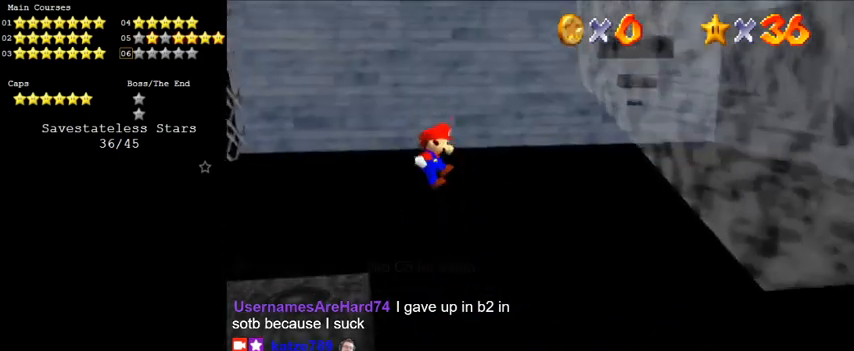
{"keys": ["left"], "events": [[200, "shift", "up"]]}
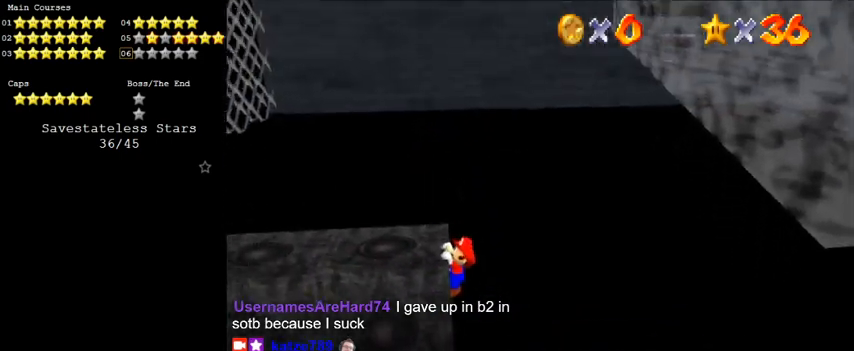
{"keys": ["left", "shift"], "events": [[33, "shift", "down"], [133, "shift", "up"], [166, "shift", "down"]]}
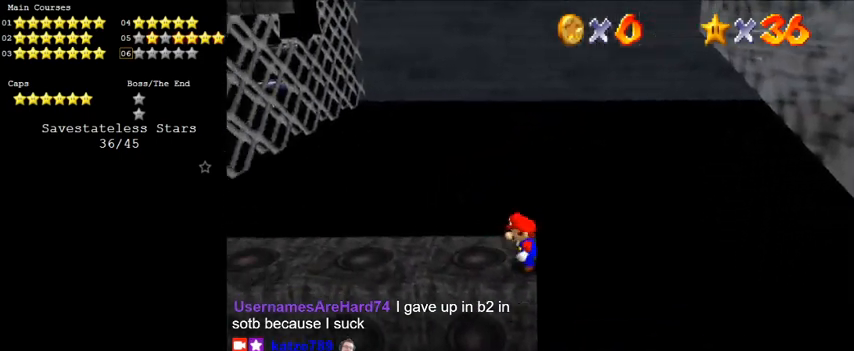
{"keys": ["left"], "events": [[166, "ctrl", "down"], [266, "up", "down"], [333, "shift", "up"], [366, "ctrl", "up"], [466, "up", "up"]]}
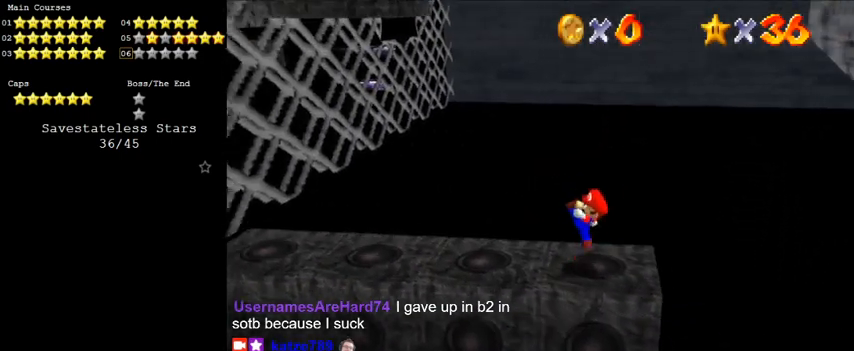
{"keys": ["left"], "events": [[100, "shift", "down"], [333, "shift", "up"]]}
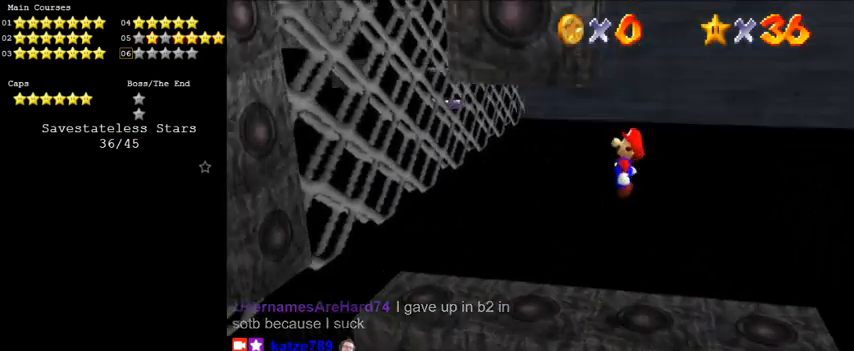
{"keys": ["left", "shift"], "events": [[100, "up", "down"], [300, "up", "up"], [466, "shift", "down"]]}
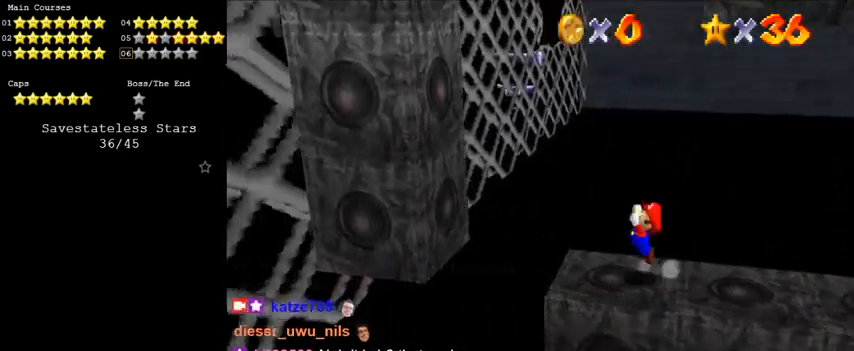
{"keys": ["left"], "events": [[200, "down", "down"], [300, "down", "up"], [400, "shift", "up"]]}